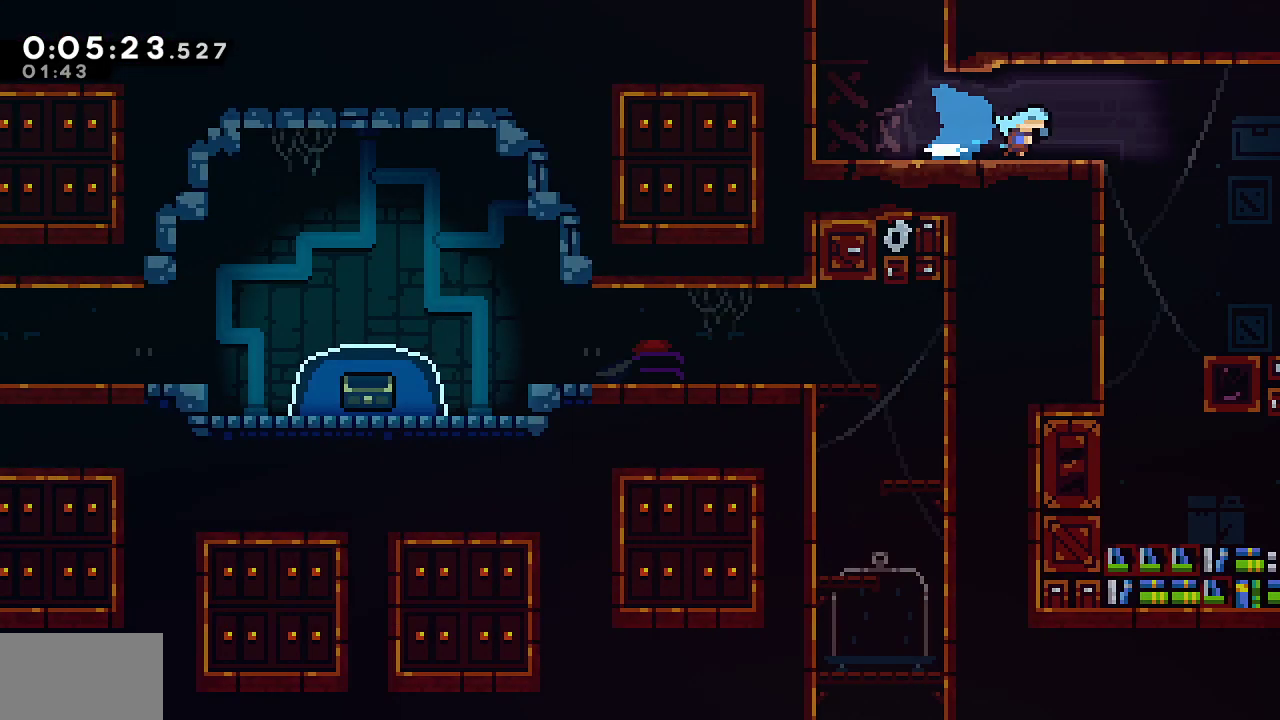
Gameplay with a controller (PlayStation layout); each line is a JSON object with the inputs held at the frame after it (dt_ms = milliseconds from this image to that frame). "events" lists button and stick changes between this image and that frame as [ms after this image, input, new state], when the widget could be followed in between. Not read: TOUCHPAD.
{"dt_ms": 500, "buttons": ["DPAD_RIGHT"], "left_stick": "center", "right_stick": "center"}
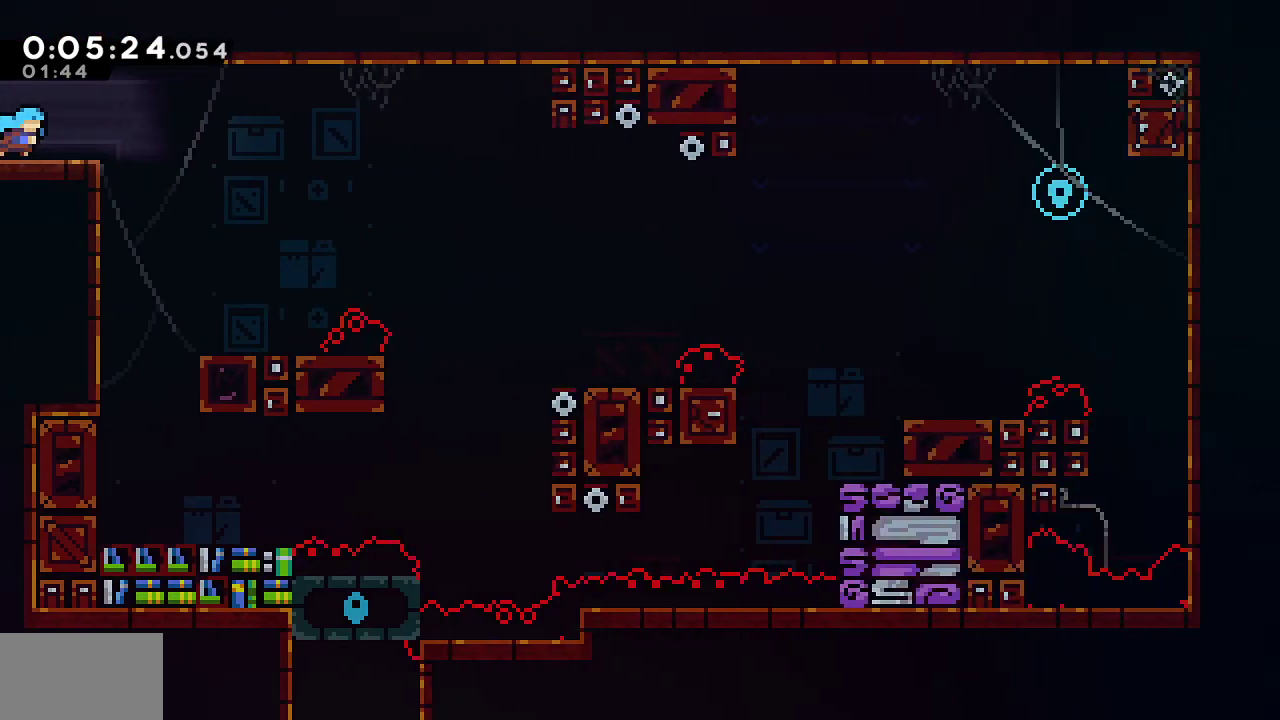
{"dt_ms": 500, "buttons": ["SQUARE", "L1", "DPAD_DOWN", "DPAD_RIGHT"], "left_stick": "center", "right_stick": "center", "events": [[200, "L1", "down"], [300, "DPAD_DOWN", "down"], [350, "SQUARE", "down"]]}
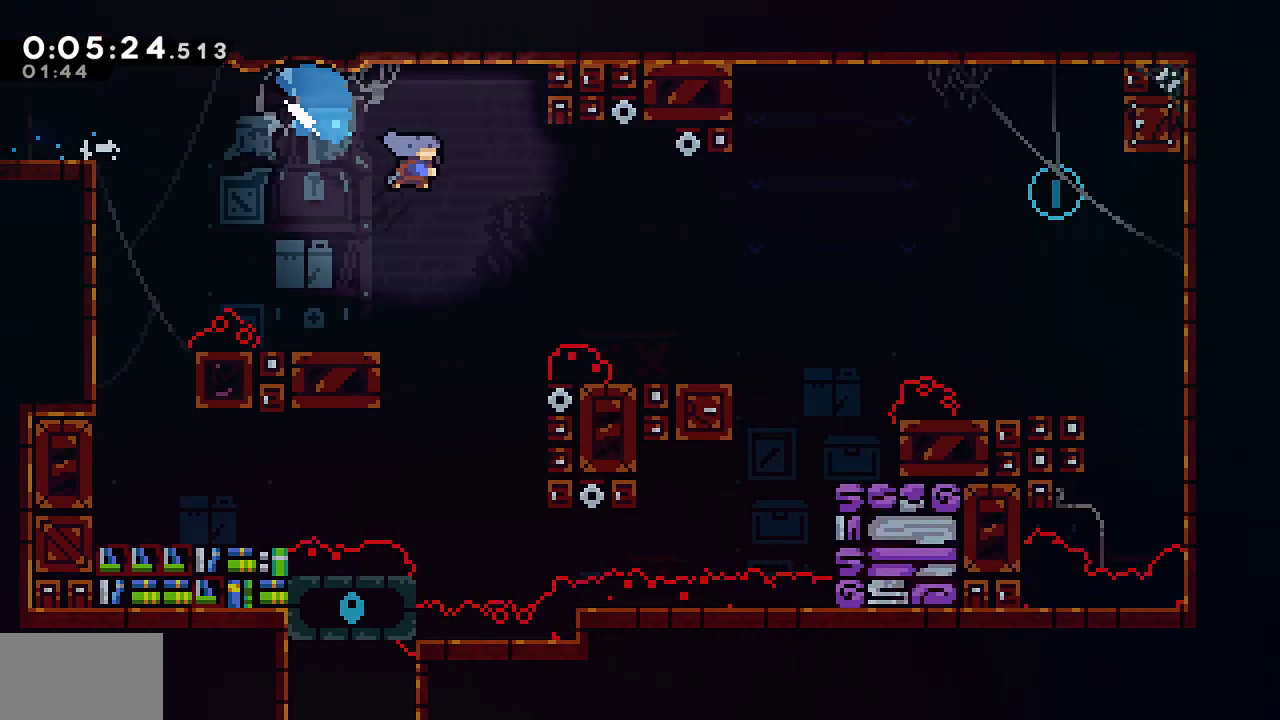
{"dt_ms": 500, "buttons": ["L1", "DPAD_RIGHT"], "left_stick": "center", "right_stick": "center", "events": [[17, "SQUARE", "up"], [33, "L1", "up"], [117, "DPAD_DOWN", "up"], [283, "DPAD_UP", "down"], [300, "L1", "down"], [350, "SQUARE", "down"], [500, "DPAD_UP", "up"], [500, "SQUARE", "up"]]}
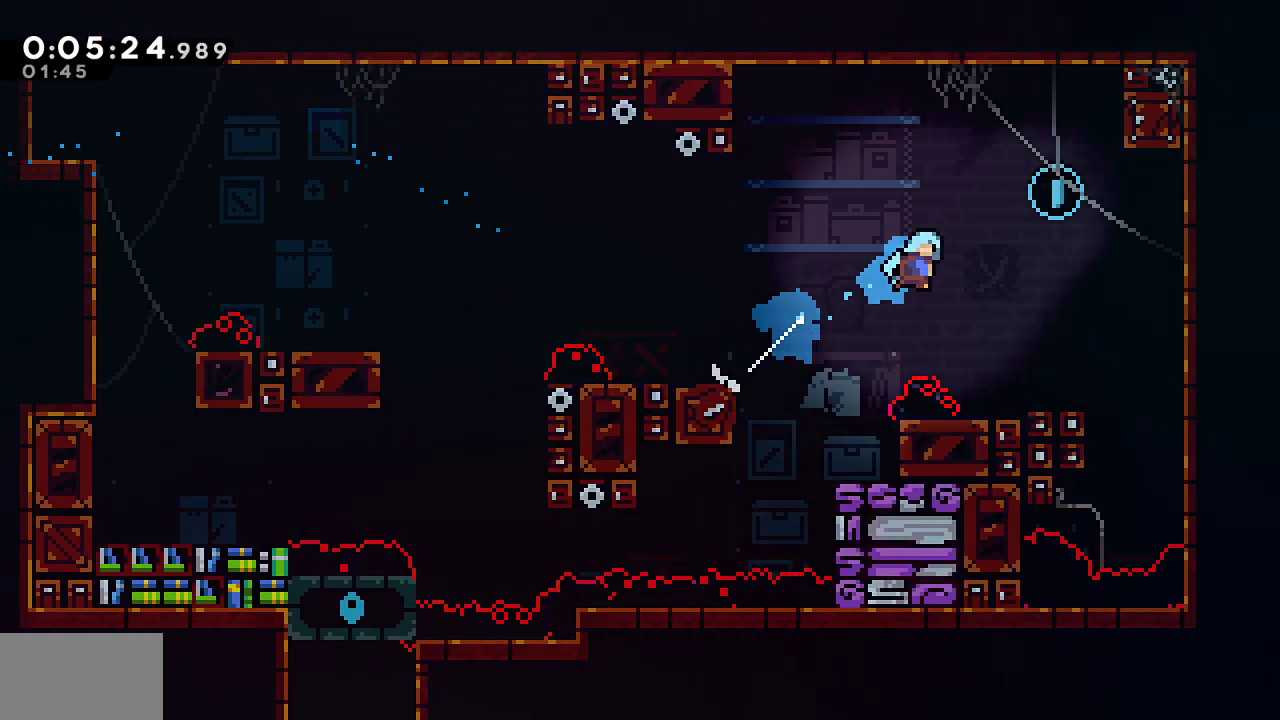
{"dt_ms": 1000, "buttons": ["CROSS", "SQUARE", "DPAD_LEFT"], "left_stick": "center", "right_stick": "center"}
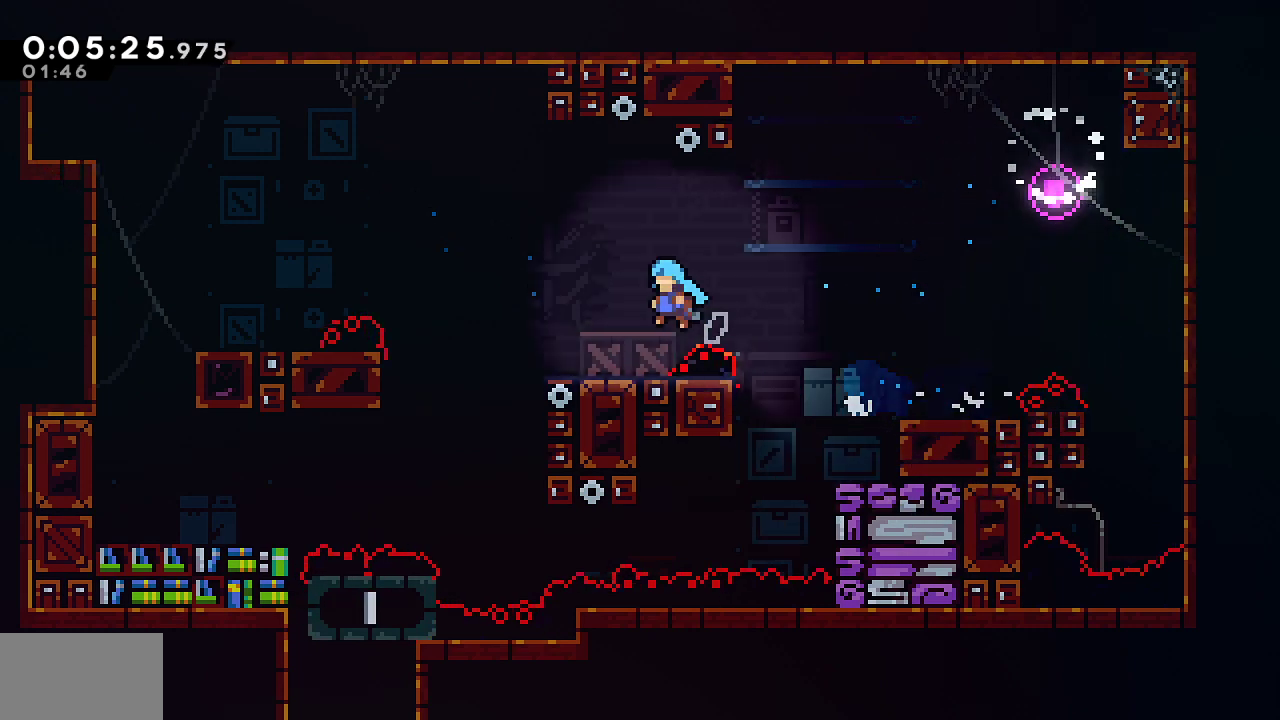
{"dt_ms": 500, "buttons": ["R1", "R2", "DPAD_LEFT"], "left_stick": "center", "right_stick": "center", "events": [[150, "R1", "down"], [150, "R2", "down"], [150, "SQUARE", "up"], [167, "CROSS", "up"]]}
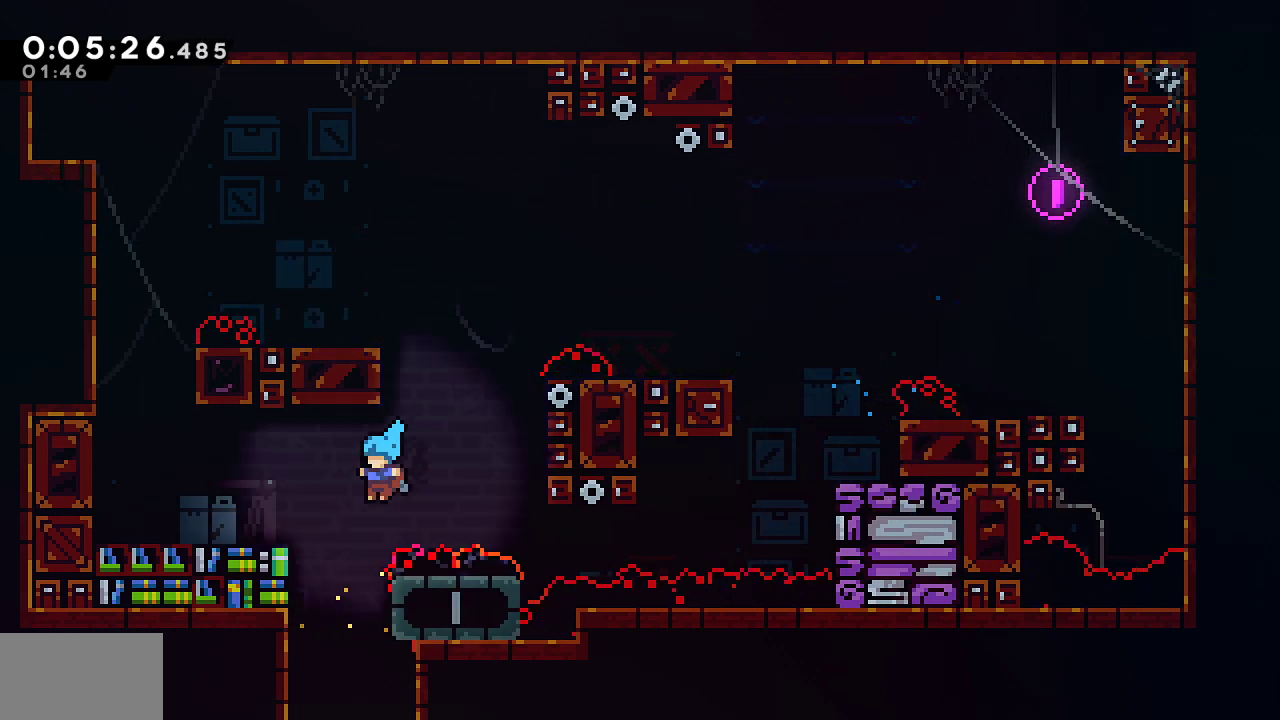
{"dt_ms": 1000, "buttons": ["DPAD_DOWN", "DPAD_LEFT"], "left_stick": "center", "right_stick": "center"}
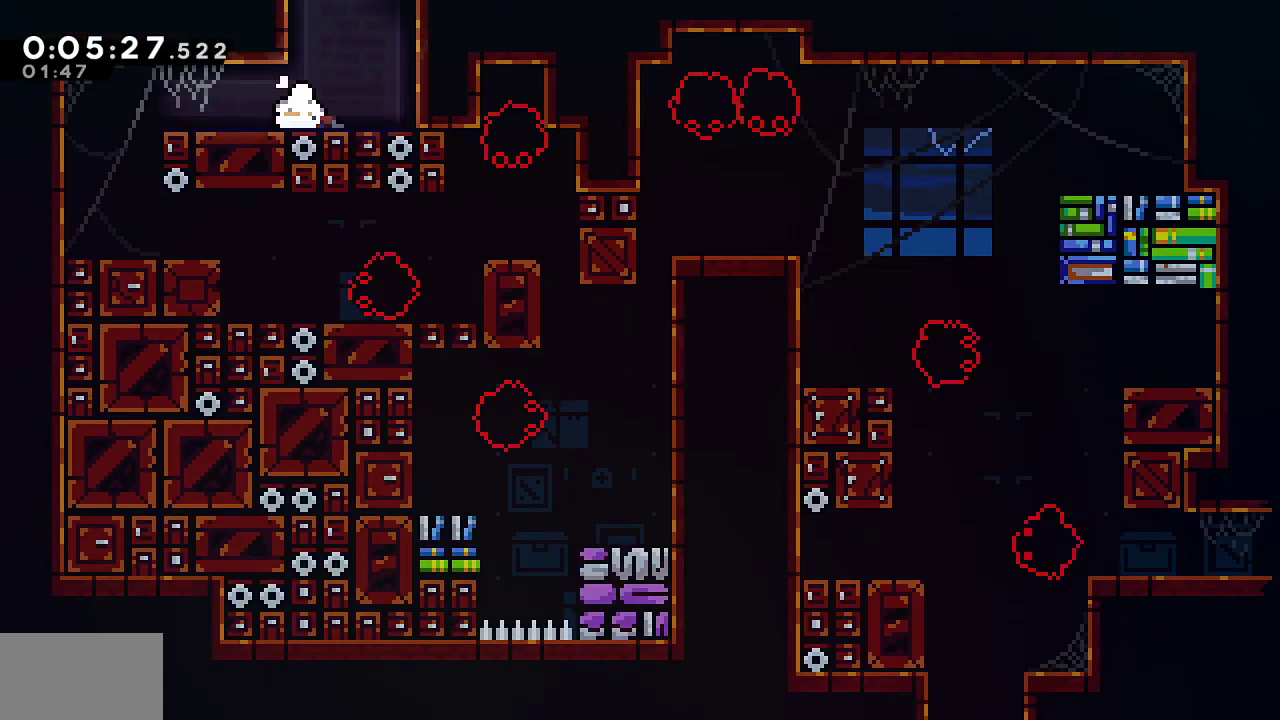
{"dt_ms": 500, "buttons": ["DPAD_RIGHT"], "left_stick": "center", "right_stick": "center", "events": [[33, "SQUARE", "down"], [67, "CROSS", "down"], [133, "CROSS", "up"], [133, "SQUARE", "up"], [167, "DPAD_LEFT", "up"], [183, "DPAD_DOWN", "up"], [183, "DPAD_RIGHT", "down"]]}
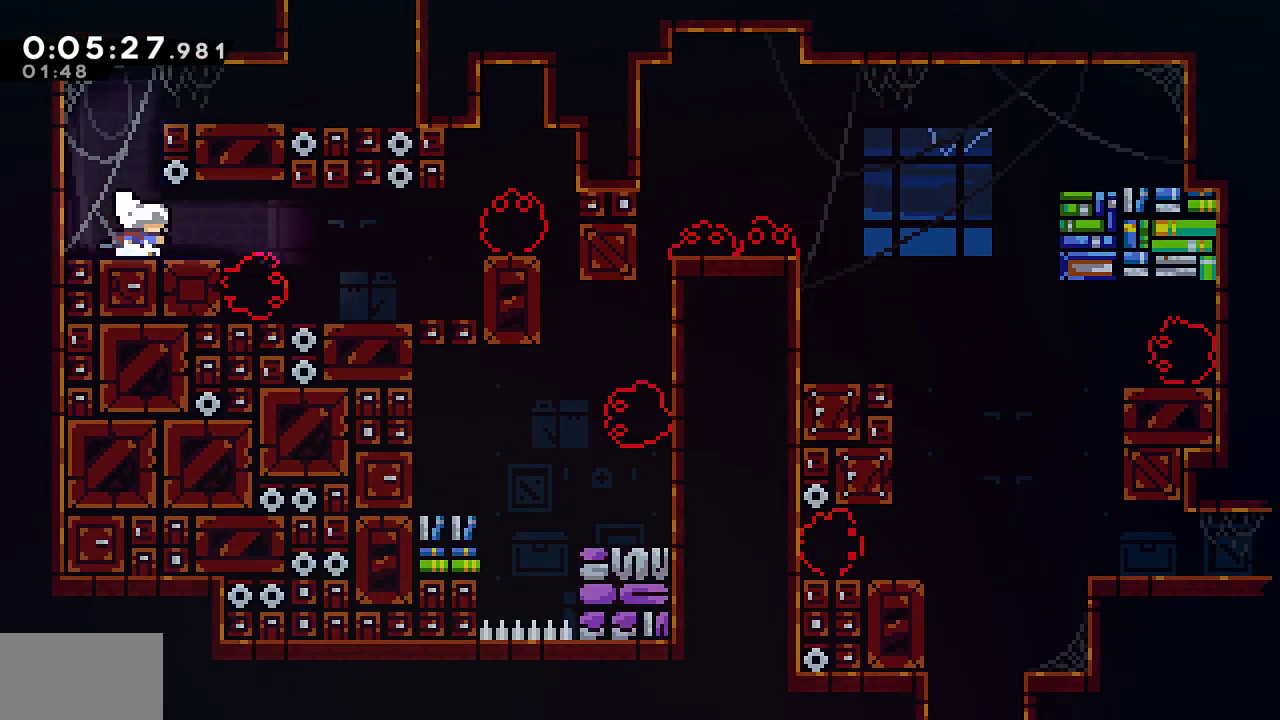
{"dt_ms": 500, "buttons": ["DPAD_RIGHT"], "left_stick": "center", "right_stick": "center", "events": [[83, "DPAD_RIGHT", "up"], [200, "DPAD_DOWN", "down"], [200, "DPAD_RIGHT", "down"], [233, "SQUARE", "down"], [383, "CROSS", "down"], [383, "DPAD_DOWN", "up"], [467, "SQUARE", "up"], [500, "CROSS", "up"]]}
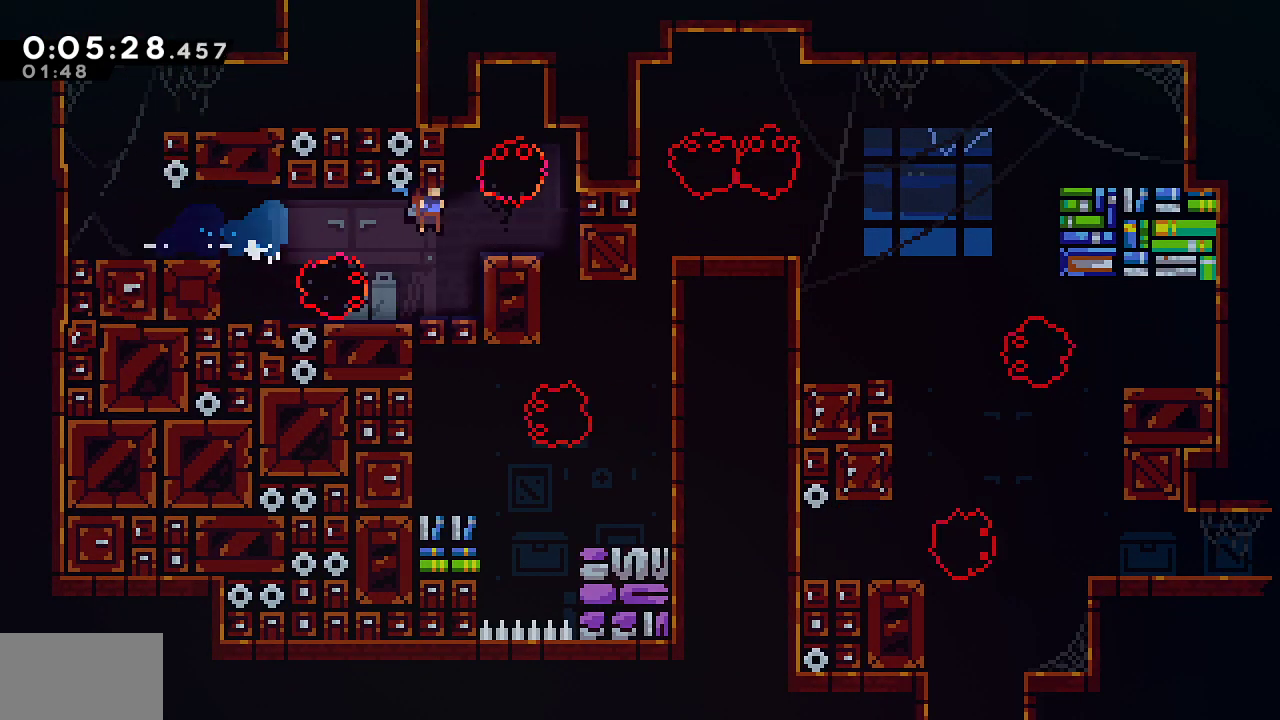
{"dt_ms": 500, "buttons": ["R1", "DPAD_RIGHT"], "left_stick": "center", "right_stick": "center"}
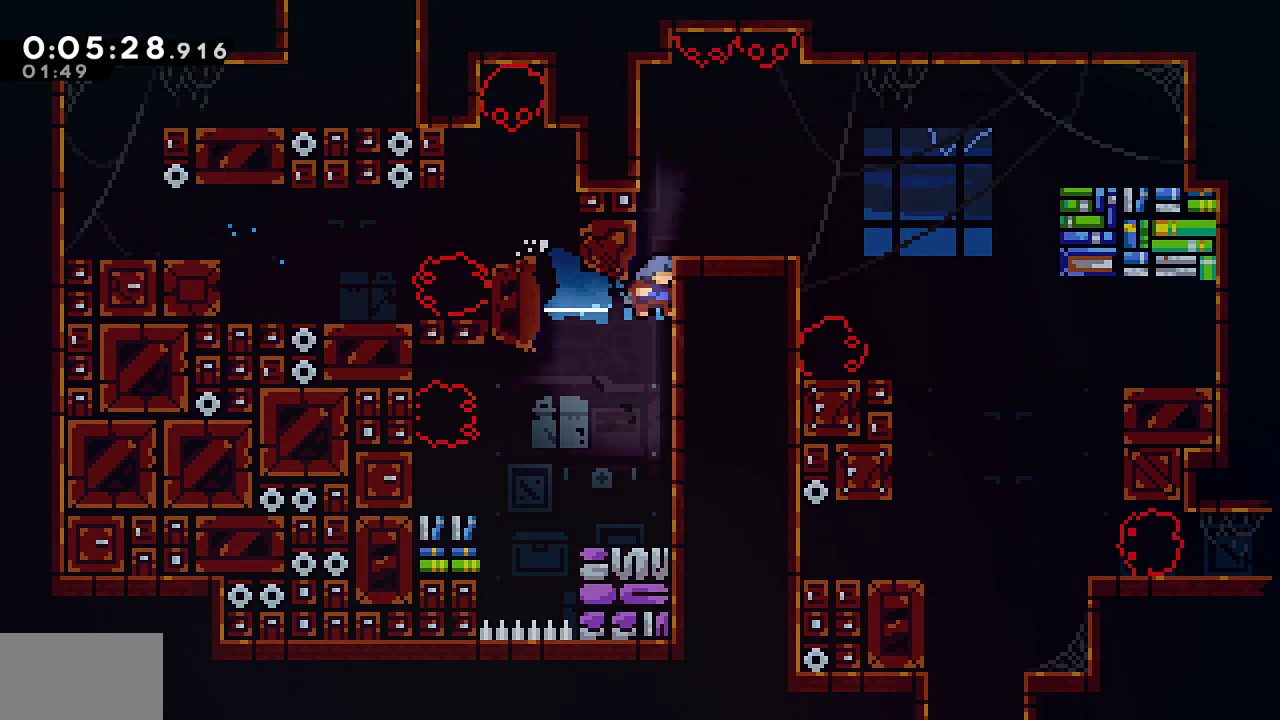
{"dt_ms": 500, "buttons": ["DPAD_RIGHT"], "left_stick": "center", "right_stick": "center", "events": [[17, "CROSS", "down"], [133, "CROSS", "up"], [183, "R1", "up"], [317, "SQUARE", "down"], [450, "SQUARE", "up"]]}
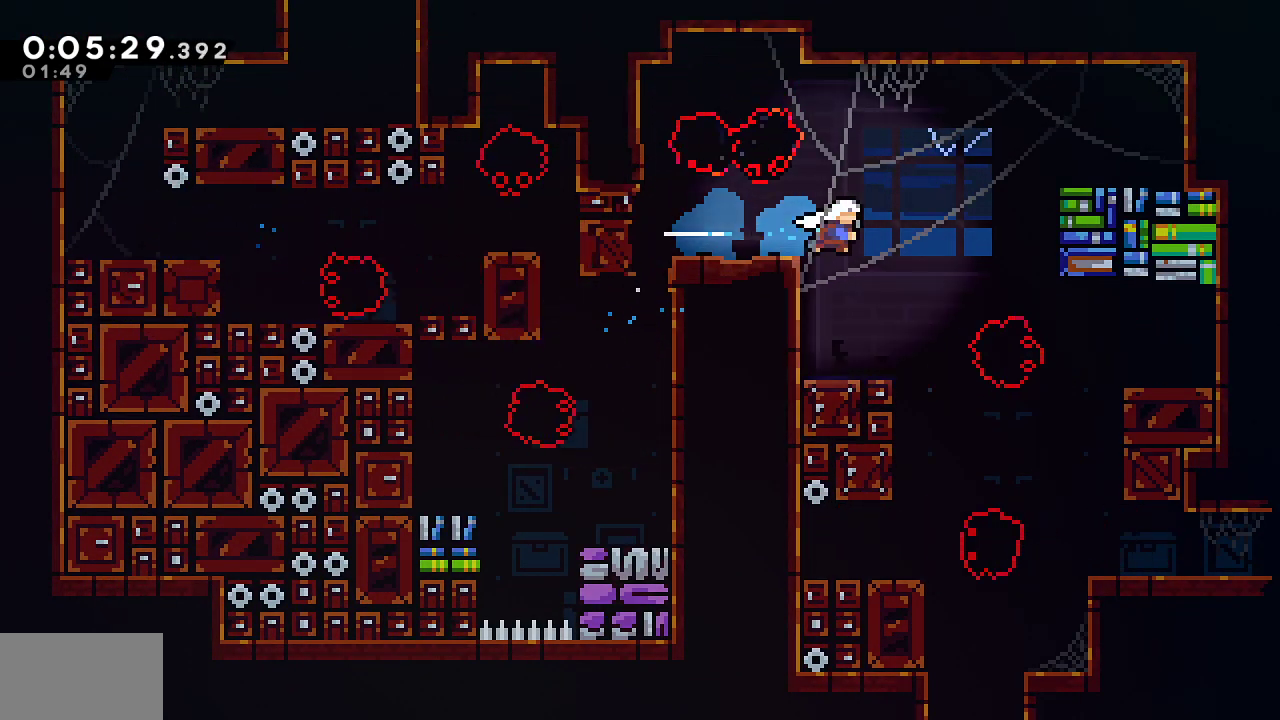
{"dt_ms": 500, "buttons": ["DPAD_DOWN", "DPAD_RIGHT"], "left_stick": "center", "right_stick": "center", "events": [[100, "DPAD_DOWN", "down"], [117, "DPAD_RIGHT", "up"], [150, "SQUARE", "down"], [333, "SQUARE", "up"], [367, "DPAD_RIGHT", "down"]]}
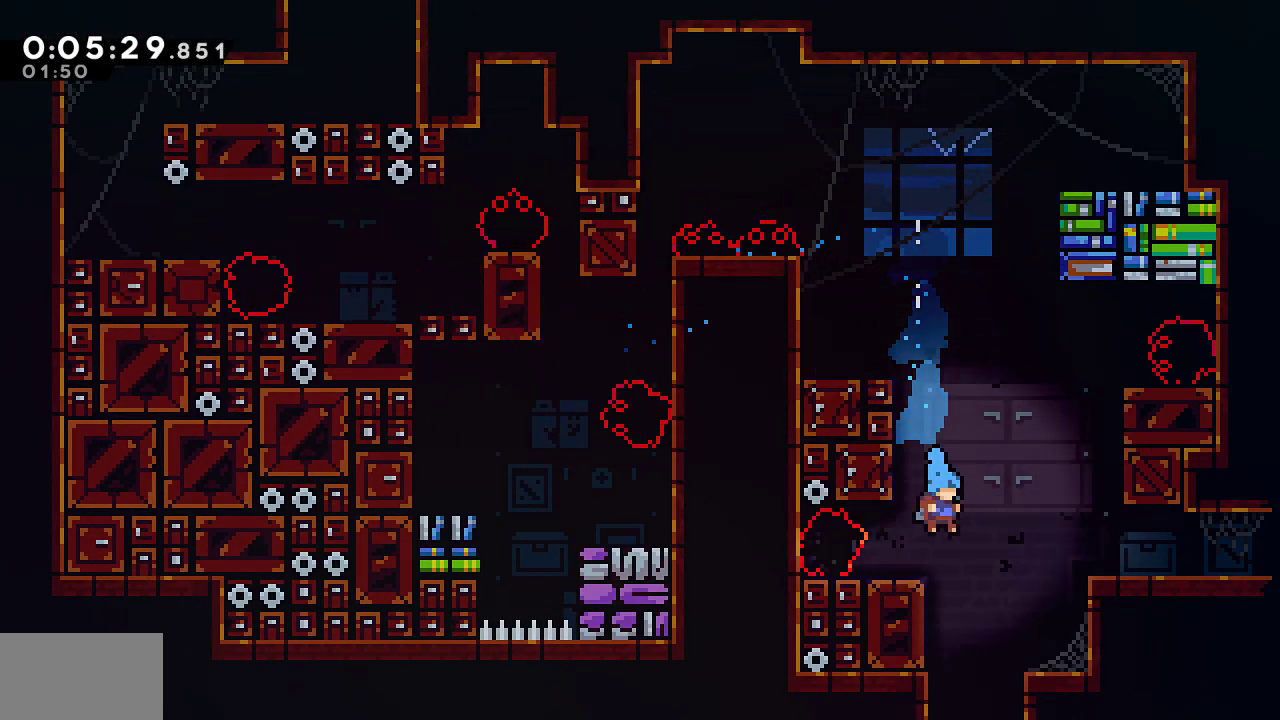
{"dt_ms": 500, "buttons": ["DPAD_DOWN"], "left_stick": "center", "right_stick": "center", "events": [[67, "DPAD_RIGHT", "up"]]}
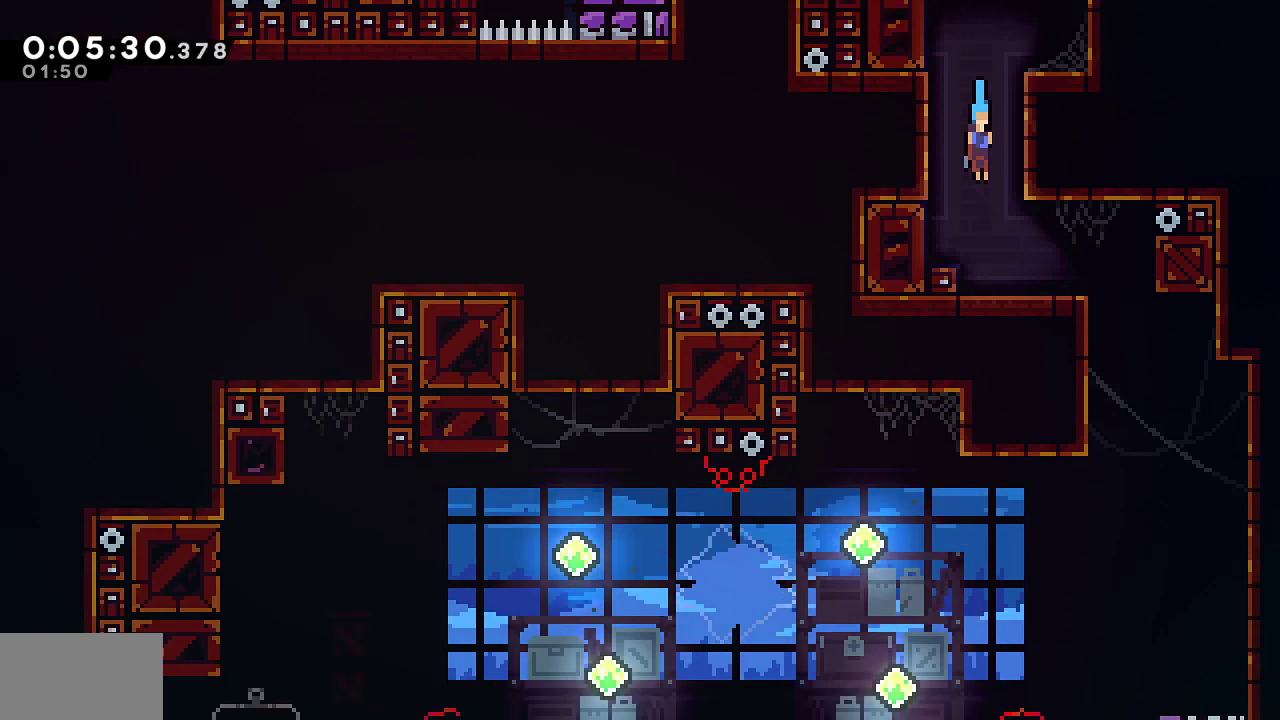
{"dt_ms": 500, "buttons": ["SQUARE", "DPAD_DOWN", "DPAD_RIGHT"], "left_stick": "center", "right_stick": "center"}
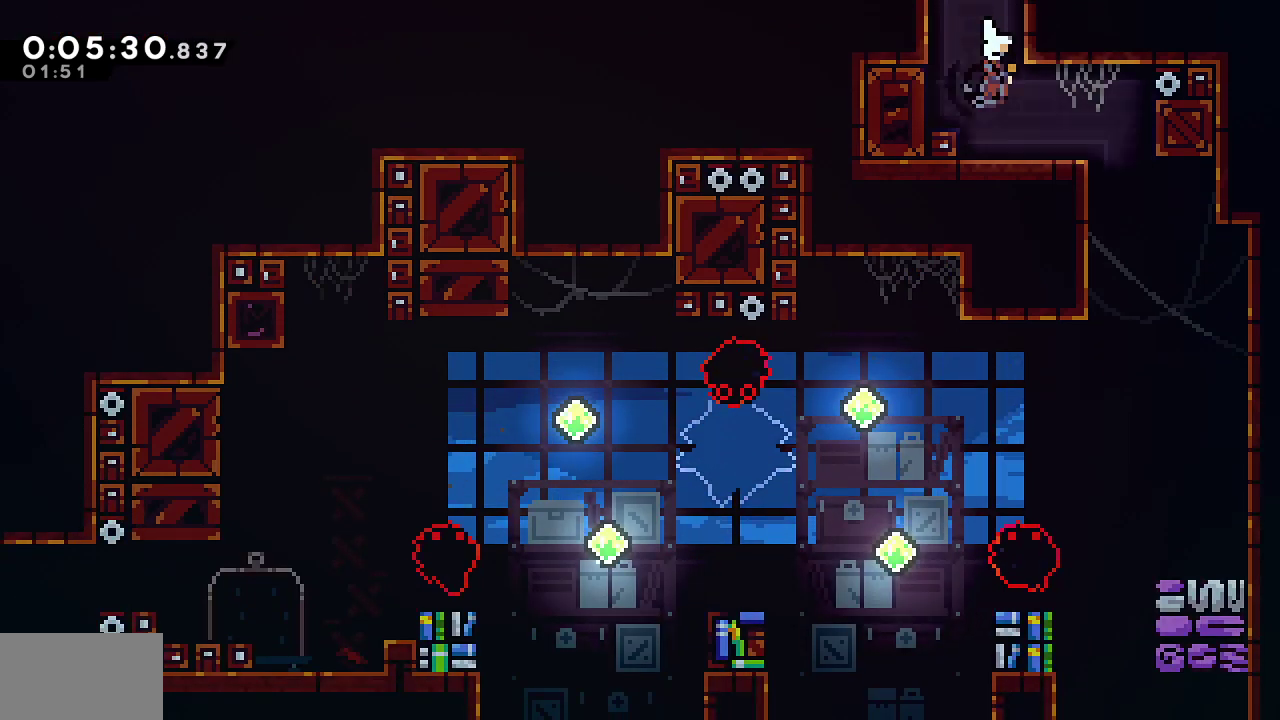
{"dt_ms": 500, "buttons": ["DPAD_DOWN", "DPAD_LEFT"], "left_stick": "center", "right_stick": "center", "events": [[100, "SQUARE", "up"], [117, "DPAD_RIGHT", "up"], [200, "SQUARE", "down"], [400, "SQUARE", "up"], [450, "DPAD_LEFT", "down"]]}
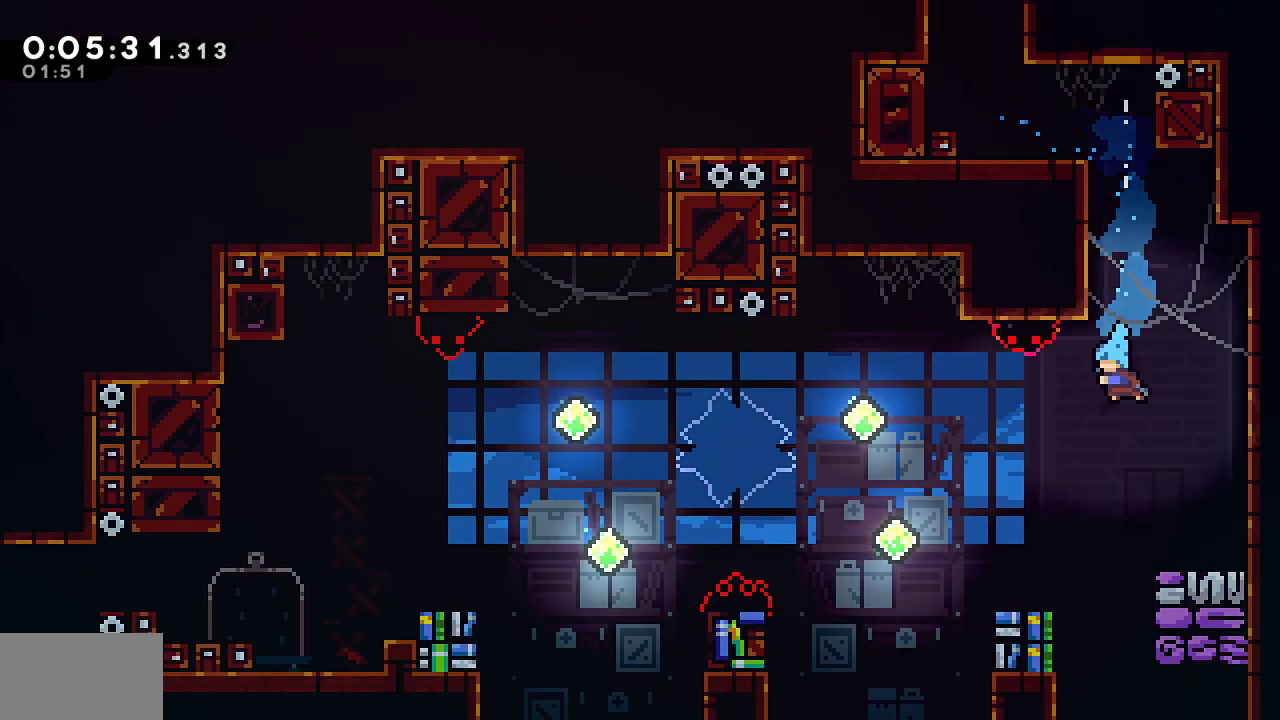
{"dt_ms": 500, "buttons": ["DPAD_DOWN", "DPAD_LEFT"], "left_stick": "center", "right_stick": "center", "events": [[267, "SQUARE", "down"], [283, "CROSS", "down"], [400, "SQUARE", "up"], [417, "CROSS", "up"]]}